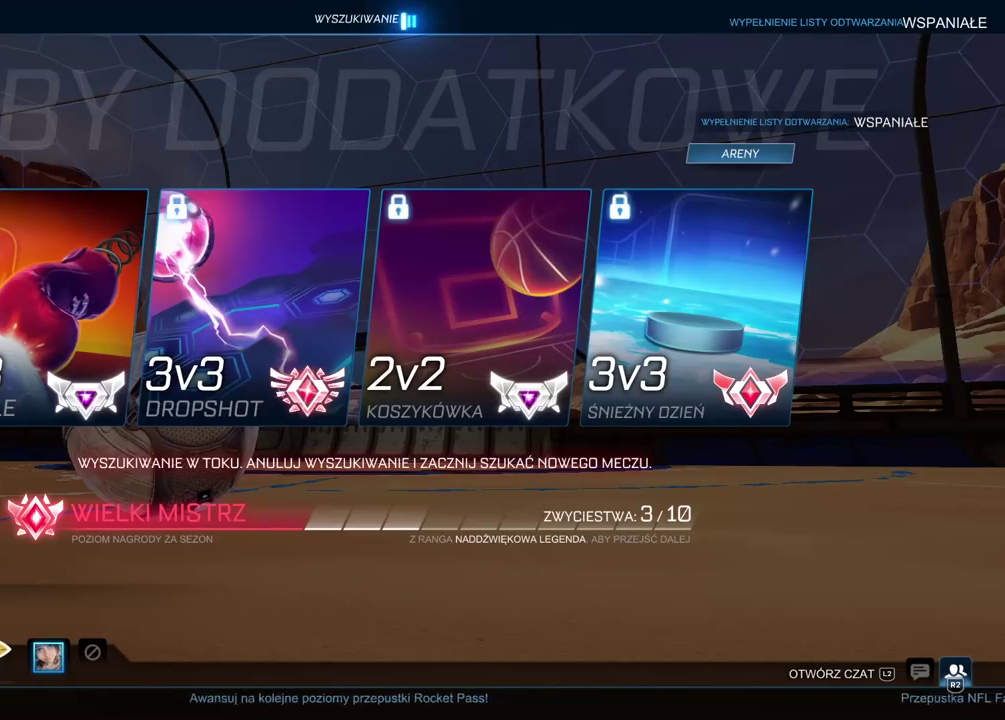
Gameplay with a controller (PlayStation layout); each line is a JSON object with the inputs held at the frame after it (dt_ms = milliseconds from this image to that frame). "events" lists button and stick changes between this image and that frame as [ms after this image, input, new state], when the widget could be followed in between.
{"dt_ms": 500, "buttons": ["CIRCLE", "R2"], "left_stick": "center", "right_stick": "center", "events": [[300, "CIRCLE", "down"], [383, "CIRCLE", "up"], [450, "R2", "down"], [467, "CIRCLE", "down"]]}
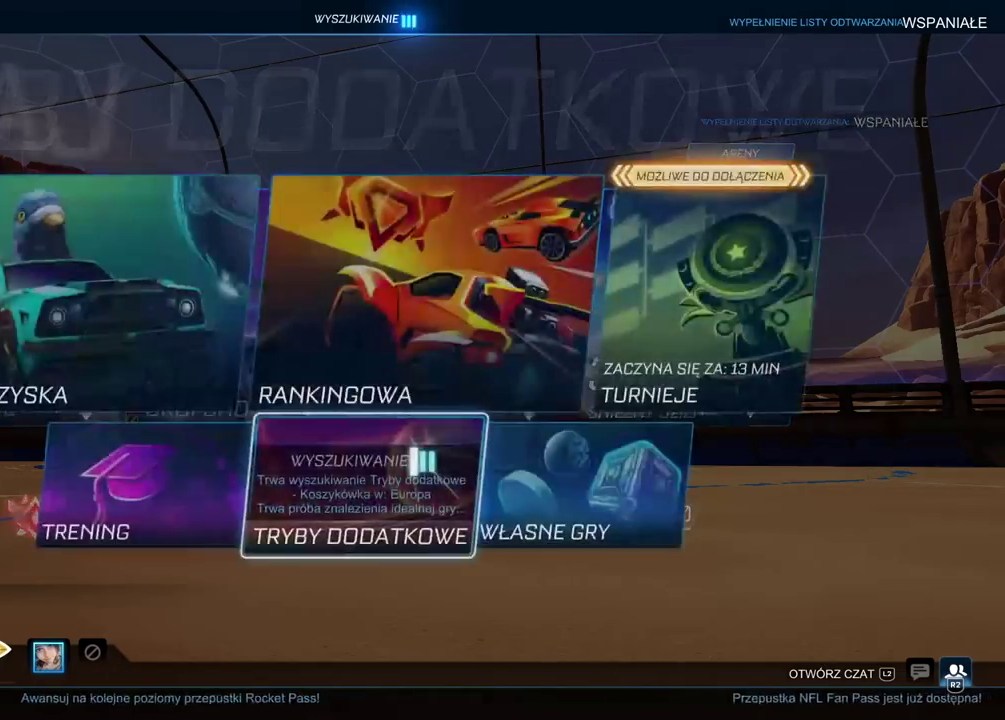
{"dt_ms": 1000, "buttons": [], "left_stick": "center", "right_stick": "center", "events": [[67, "CIRCLE", "up"], [117, "CIRCLE", "down"], [217, "CIRCLE", "up"], [583, "CROSS", "down"], [700, "CROSS", "up"], [900, "R2", "up"]]}
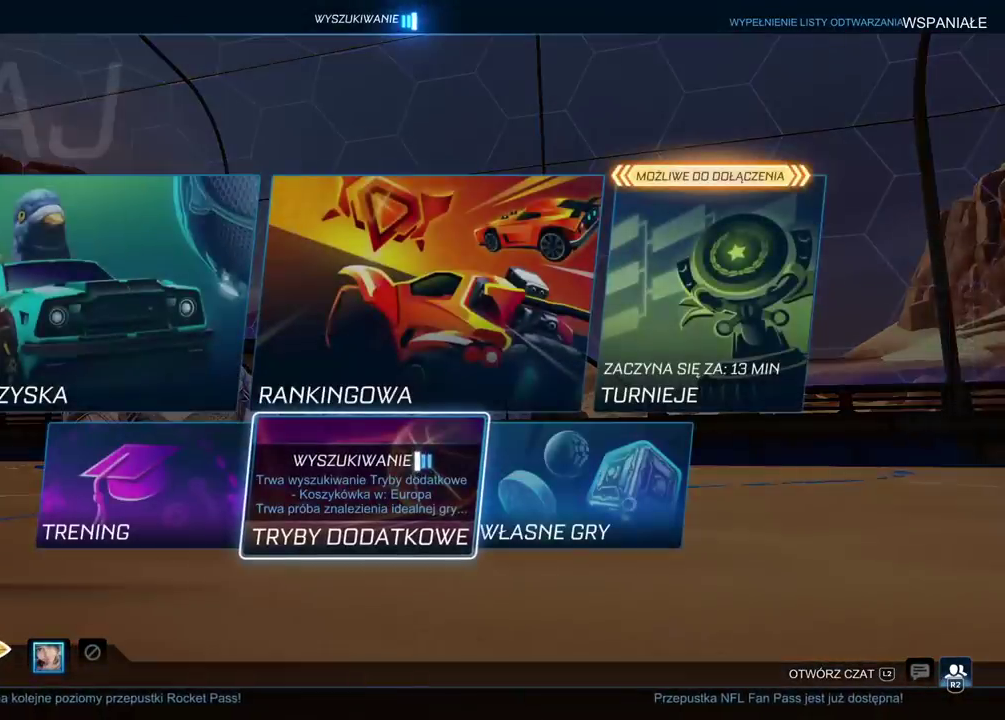
{"dt_ms": 500, "buttons": [], "left_stick": "center", "right_stick": "center", "events": [[133, "CIRCLE", "down"], [300, "CIRCLE", "up"]]}
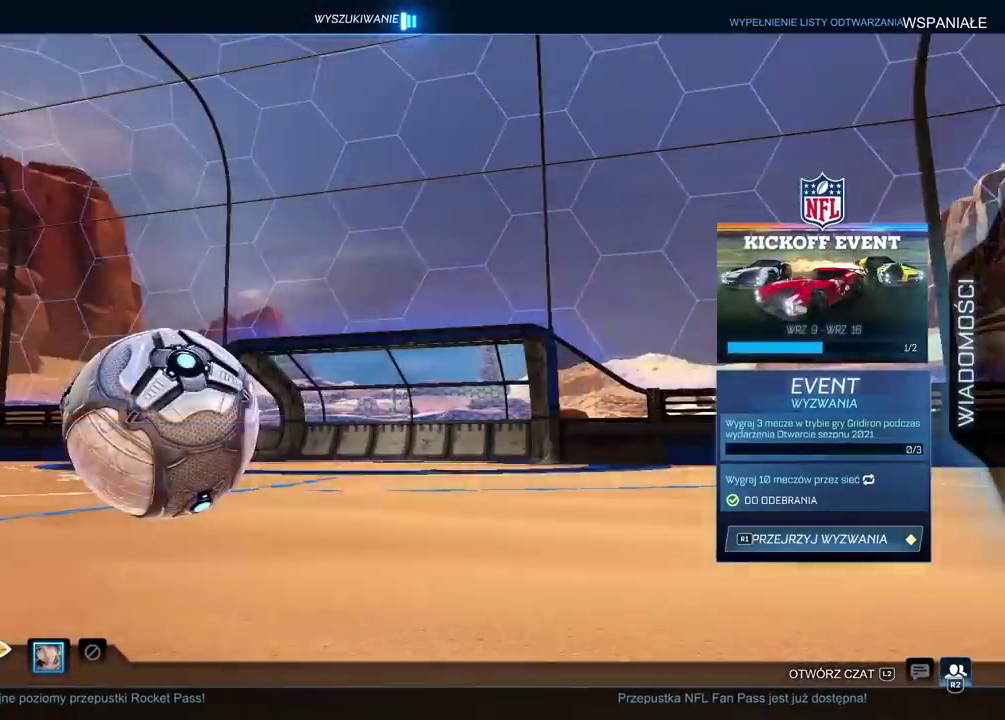
{"dt_ms": 500, "buttons": [], "left_stick": "center", "right_stick": "center", "events": [[133, "R1", "down"], [267, "R1", "up"]]}
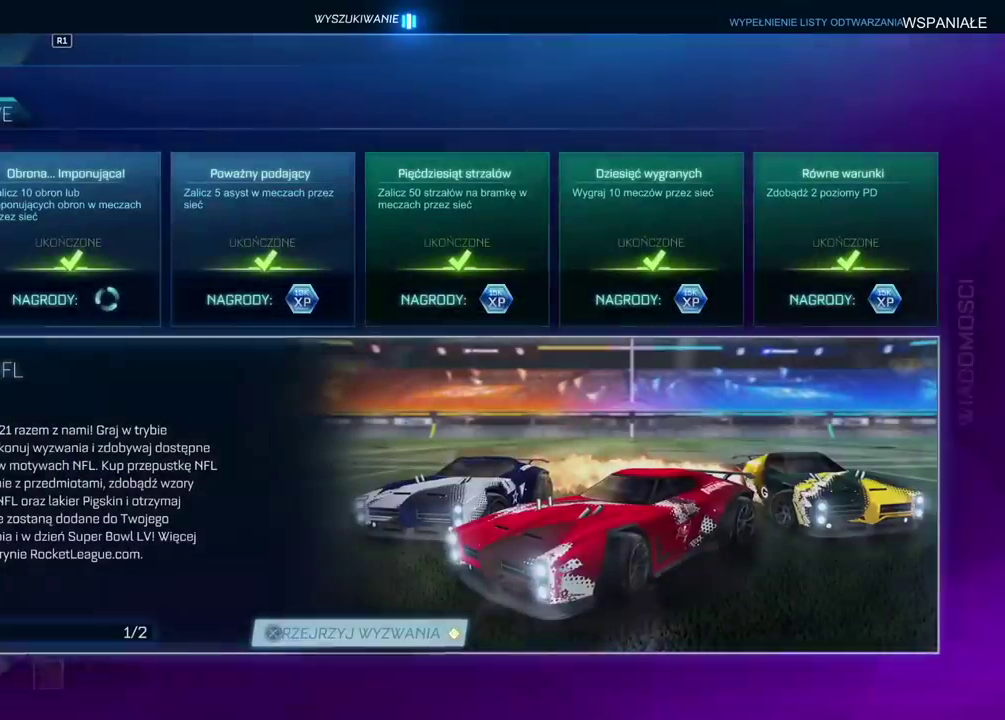
{"dt_ms": 500, "buttons": [], "left_stick": "center", "right_stick": "center", "events": []}
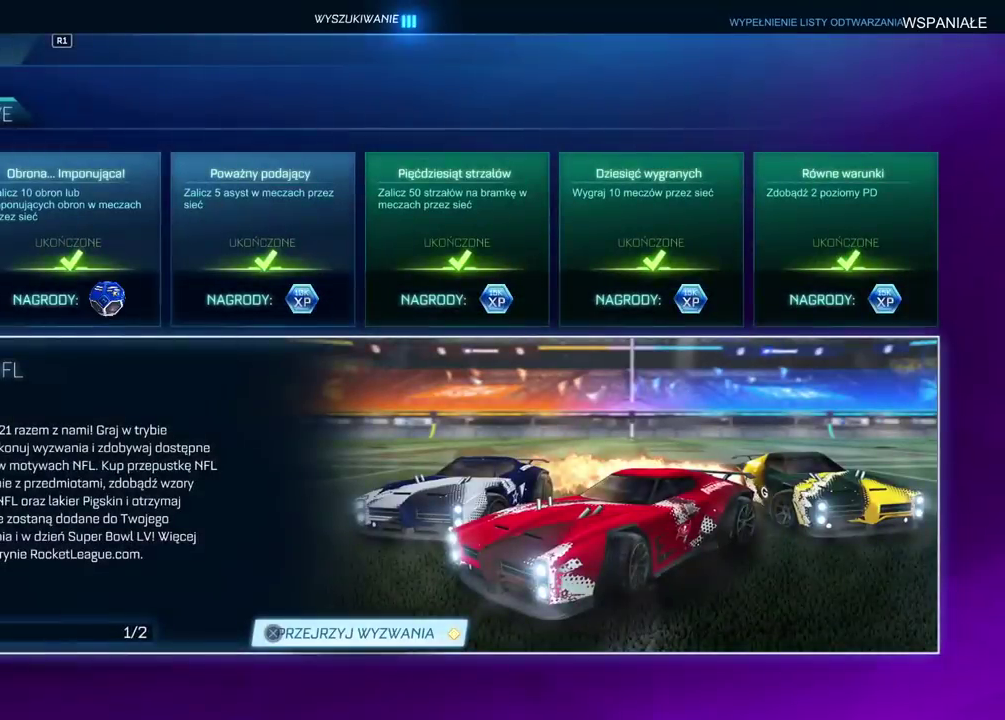
{"dt_ms": 500, "buttons": [], "left_stick": "center", "right_stick": "center", "events": [[117, "R1", "down"], [233, "R1", "up"]]}
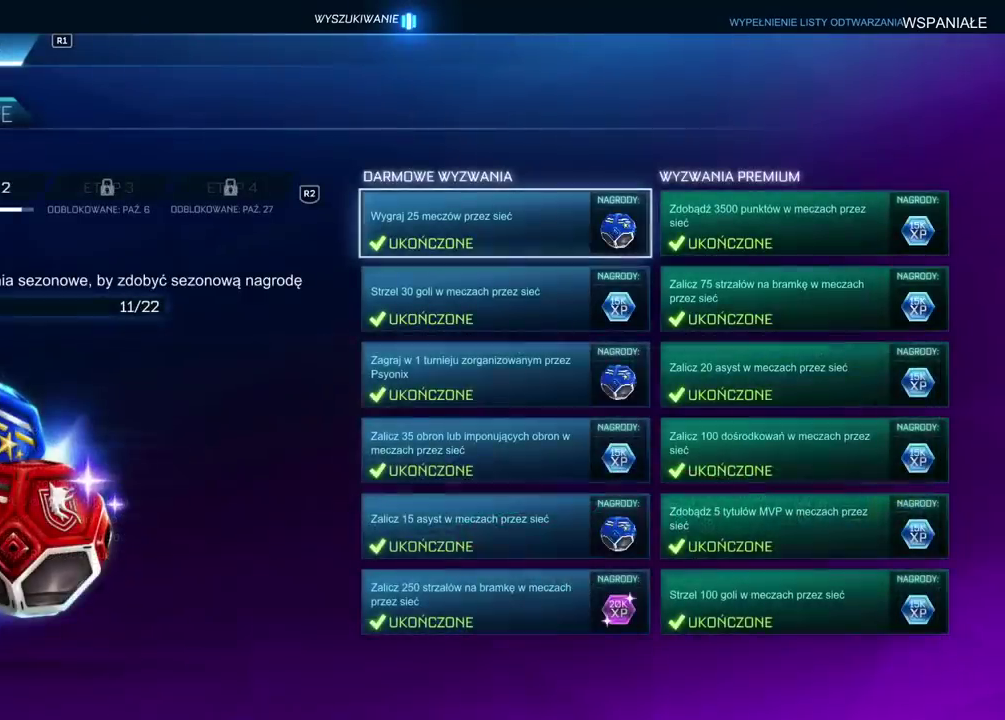
{"dt_ms": 500, "buttons": ["R2"], "left_stick": "center", "right_stick": "center", "events": [[383, "R2", "down"], [383, "TRIANGLE", "down"], [450, "TRIANGLE", "up"]]}
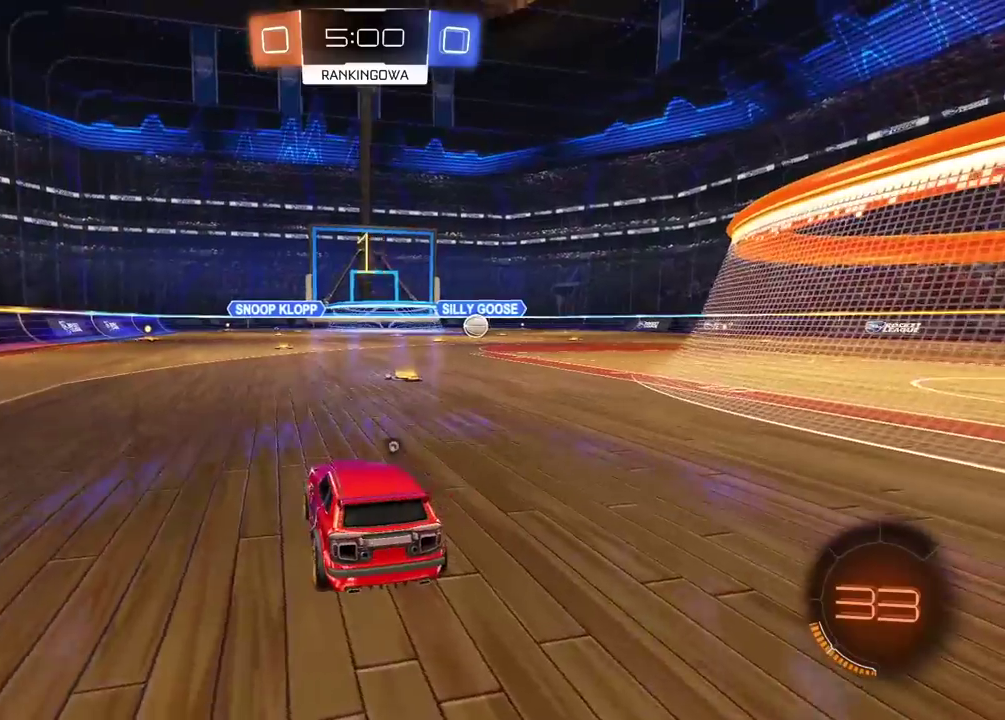
{"dt_ms": 500, "buttons": ["R2"], "left_stick": "up-right", "right_stick": "center", "events": [[33, "TRIANGLE", "down"], [100, "TRIANGLE", "up"], [400, "left_stick", "up-right"]]}
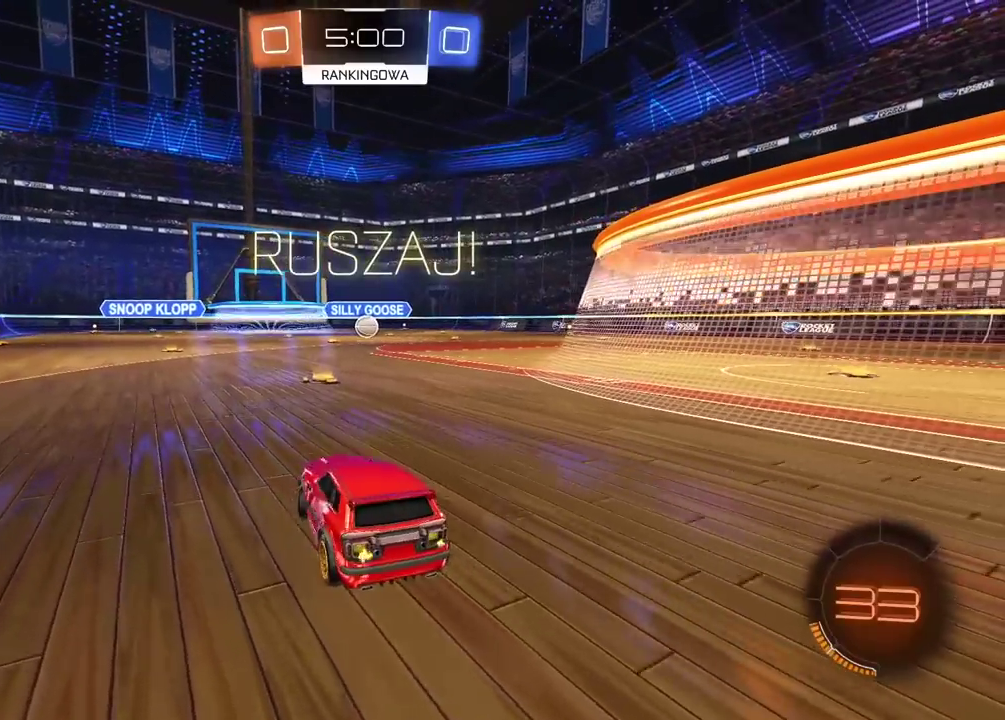
{"dt_ms": 500, "buttons": ["R2"], "left_stick": "center", "right_stick": "center", "events": [[50, "CIRCLE", "down"], [83, "left_stick", "center"], [383, "left_stick", "right"], [433, "left_stick", "center"], [483, "CIRCLE", "up"]]}
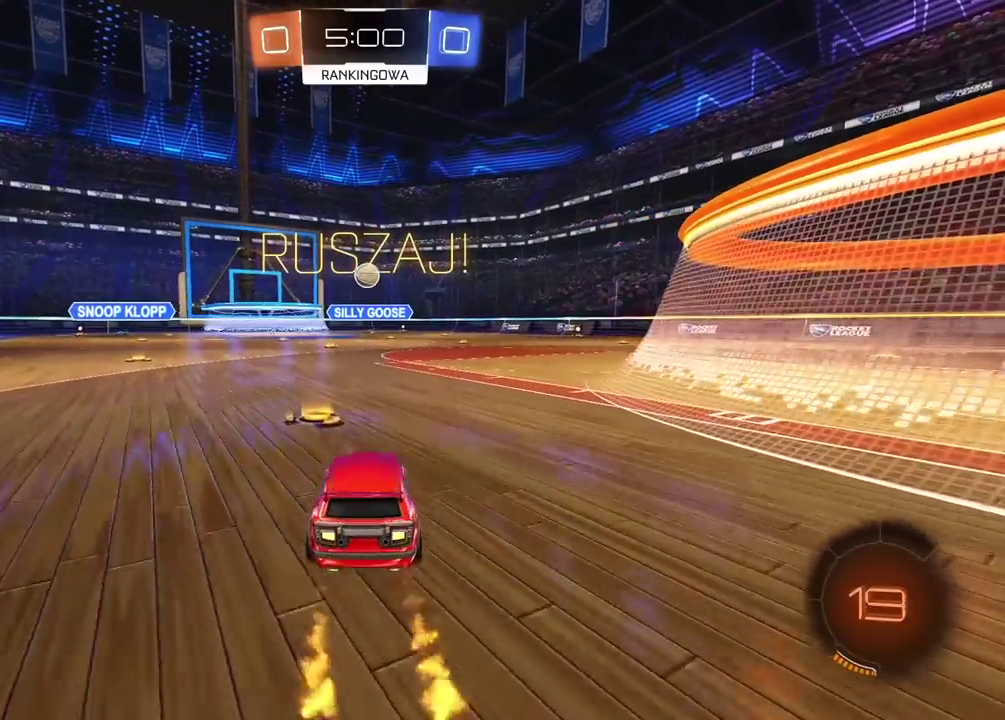
{"dt_ms": 500, "buttons": ["CIRCLE", "R2"], "left_stick": "down", "right_stick": "center", "events": [[300, "CIRCLE", "down"], [300, "left_stick", "down"], [317, "CROSS", "down"], [350, "CIRCLE", "up"], [467, "CIRCLE", "down"], [500, "CROSS", "up"]]}
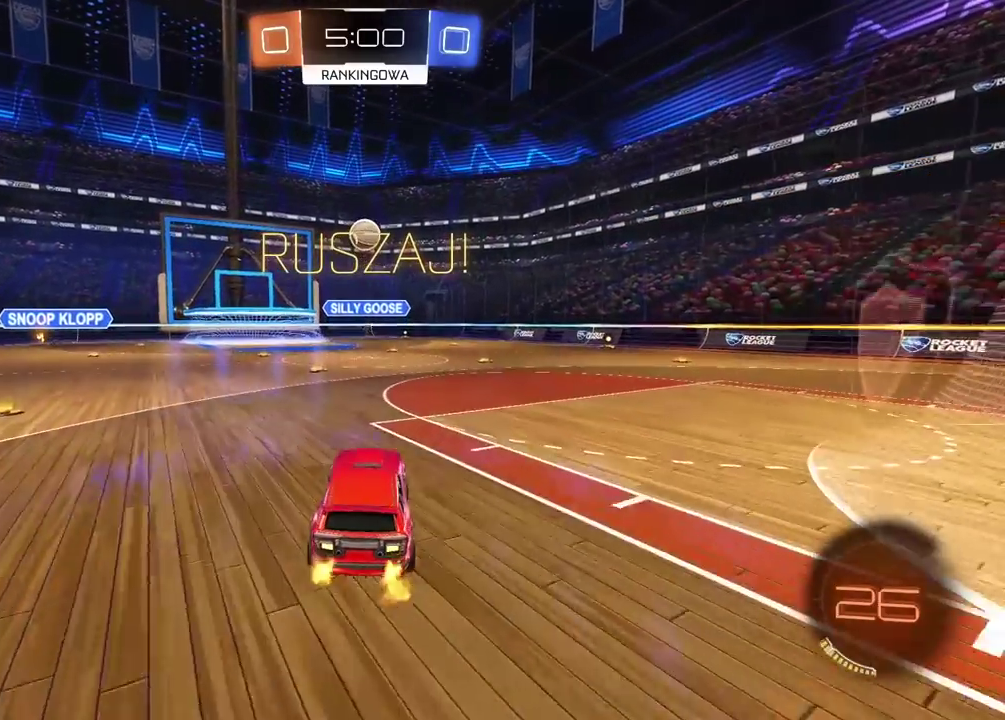
{"dt_ms": 500, "buttons": ["CIRCLE", "L1", "R2"], "left_stick": "up-left", "right_stick": "center", "events": [[17, "CIRCLE", "up"], [17, "left_stick", "center"], [67, "CIRCLE", "down"], [83, "CROSS", "down"], [150, "left_stick", "down"], [183, "TRIANGLE", "down"], [267, "left_stick", "center"], [417, "TRIANGLE", "up"], [500, "CROSS", "up"], [500, "L1", "down"], [500, "left_stick", "up-left"]]}
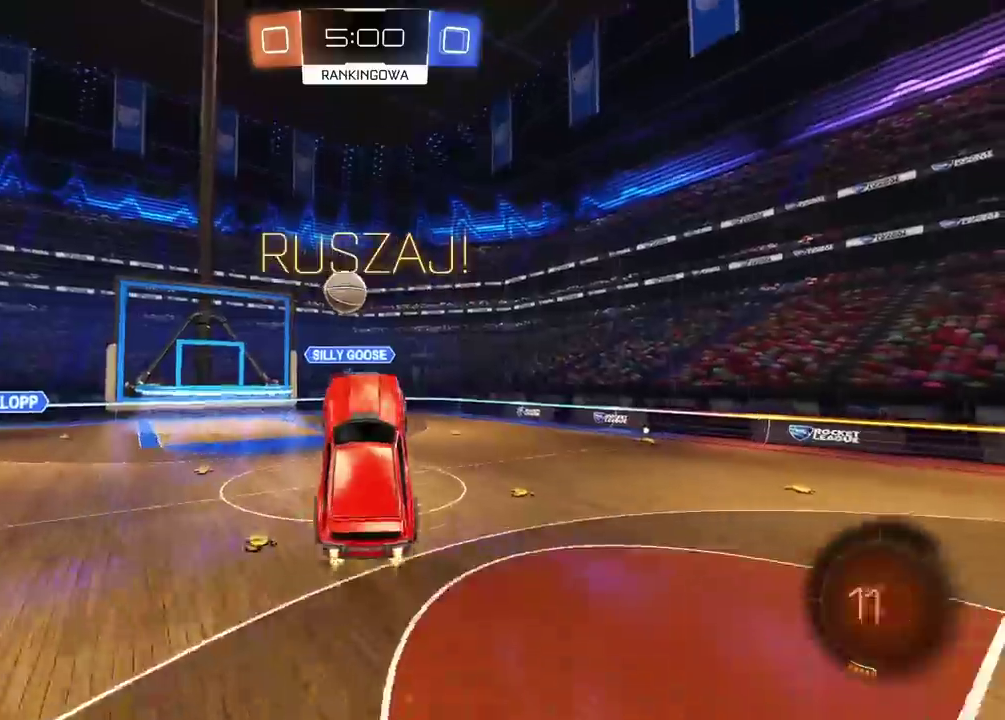
{"dt_ms": 500, "buttons": ["CIRCLE", "R2"], "left_stick": "center", "right_stick": "center", "events": [[50, "CIRCLE", "up"], [100, "L1", "up"], [133, "left_stick", "center"], [200, "R2", "up"], [233, "left_stick", "left"], [383, "R2", "down"], [400, "CIRCLE", "down"], [433, "left_stick", "center"]]}
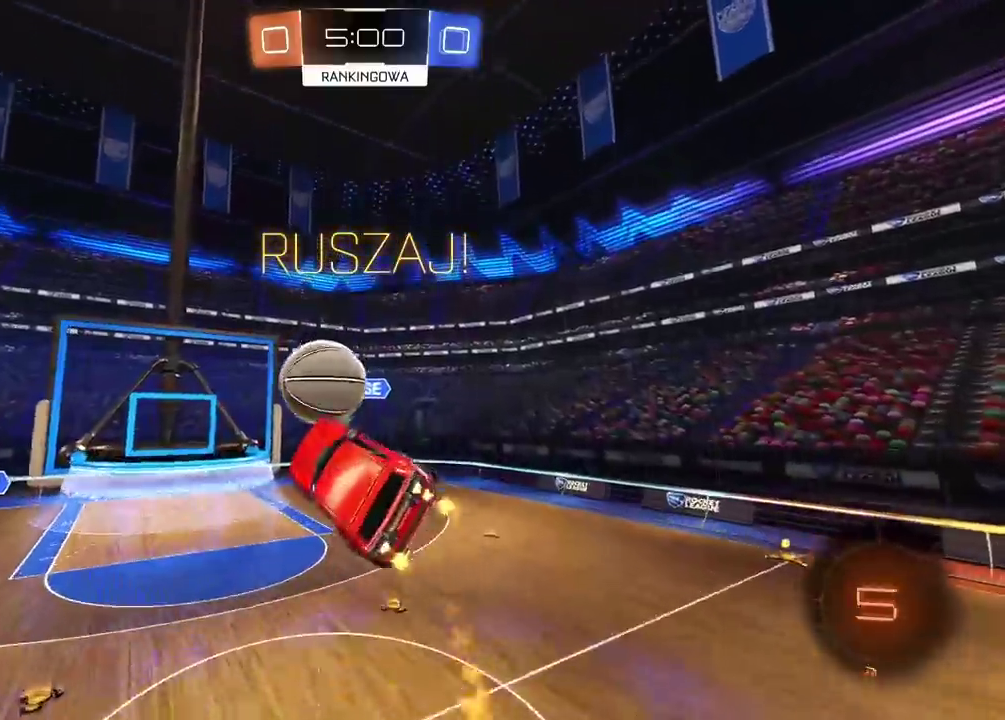
{"dt_ms": 500, "buttons": ["R2"], "left_stick": "center", "right_stick": "center", "events": [[50, "left_stick", "up-left"], [233, "left_stick", "center"], [300, "CIRCLE", "up"]]}
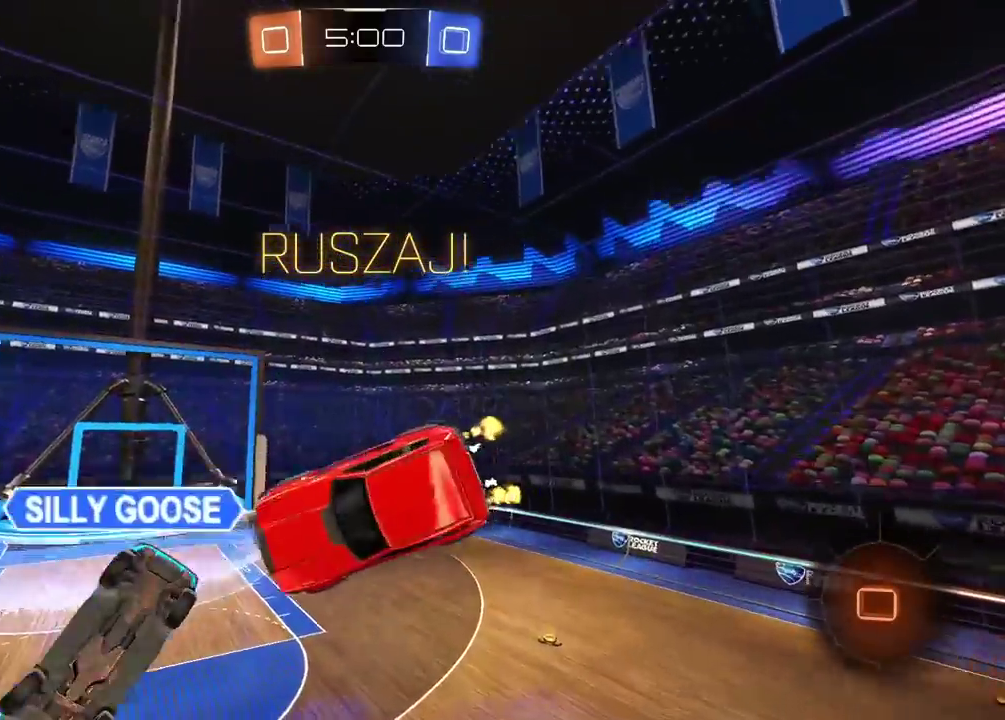
{"dt_ms": 500, "buttons": ["R2"], "left_stick": "center", "right_stick": "center", "events": [[17, "TRIANGLE", "down"], [100, "TRIANGLE", "up"], [167, "left_stick", "down-left"], [383, "left_stick", "center"]]}
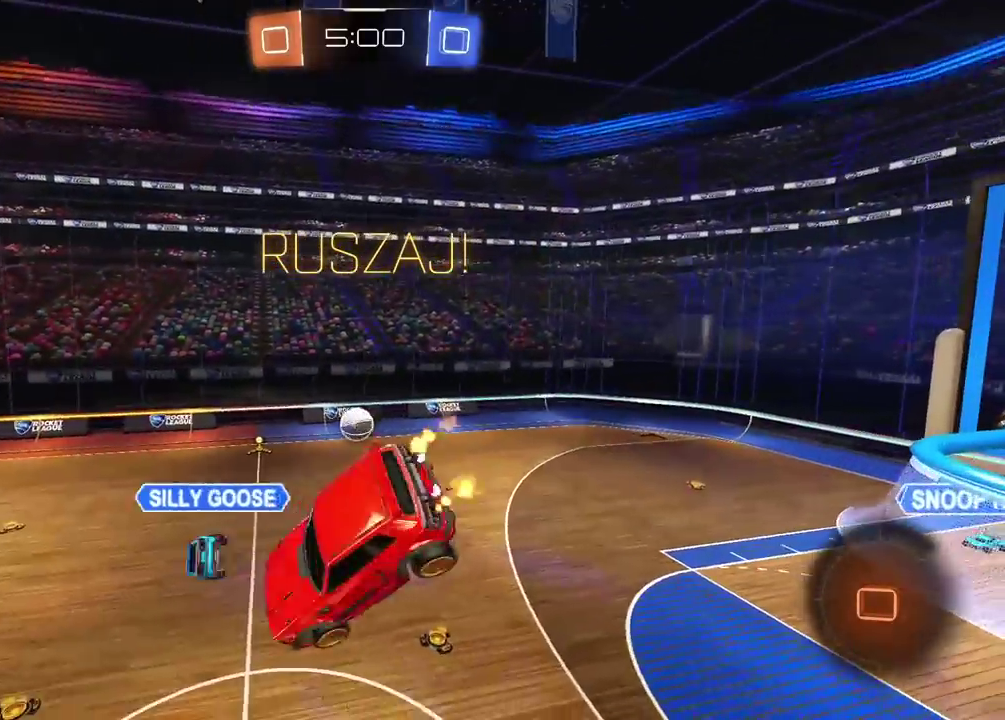
{"dt_ms": 500, "buttons": ["R2"], "left_stick": "center", "right_stick": "center", "events": []}
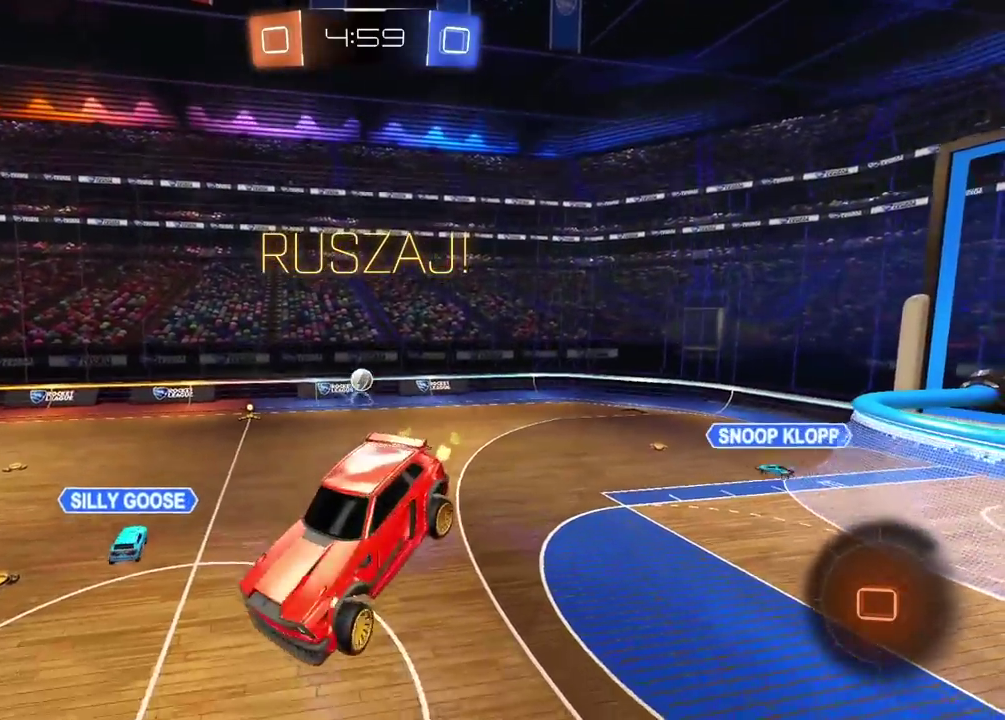
{"dt_ms": 500, "buttons": ["R2"], "left_stick": "center", "right_stick": "center", "events": []}
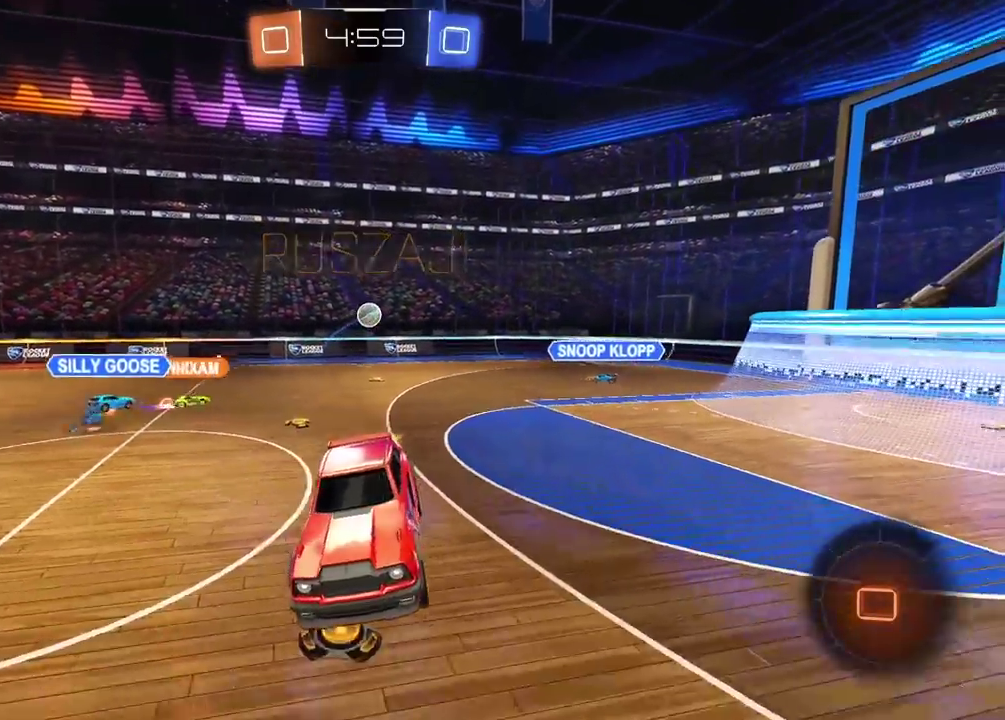
{"dt_ms": 500, "buttons": ["R2"], "left_stick": "center", "right_stick": "center", "events": [[200, "TRIANGLE", "down"], [300, "TRIANGLE", "up"]]}
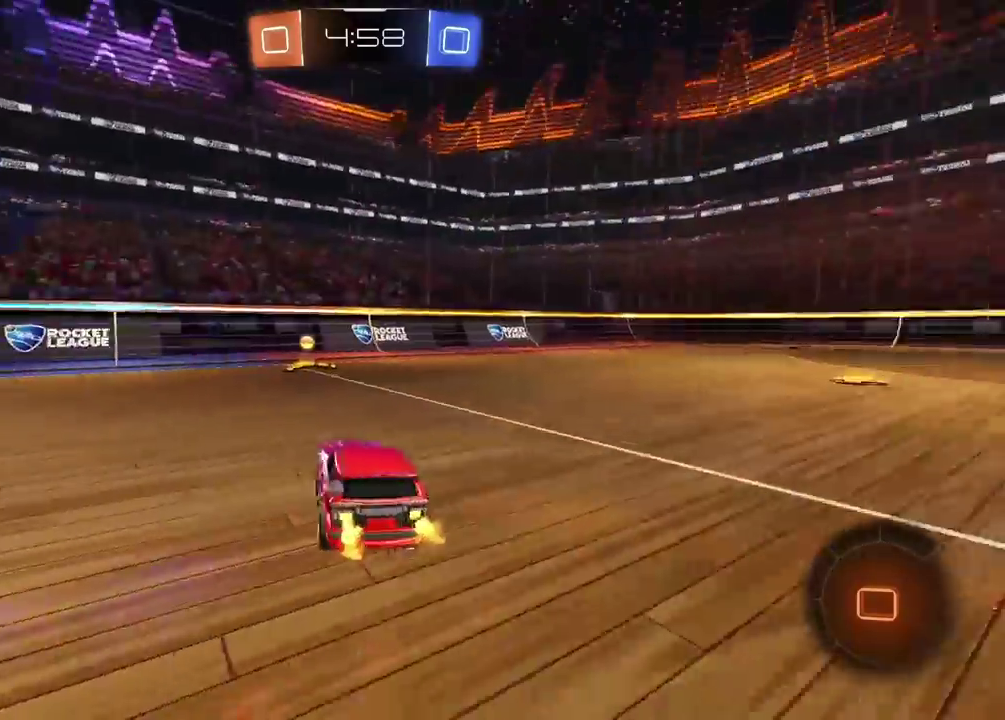
{"dt_ms": 500, "buttons": ["R2"], "left_stick": "right", "right_stick": "center", "events": [[50, "TRIANGLE", "down"], [167, "TRIANGLE", "up"], [500, "left_stick", "right"]]}
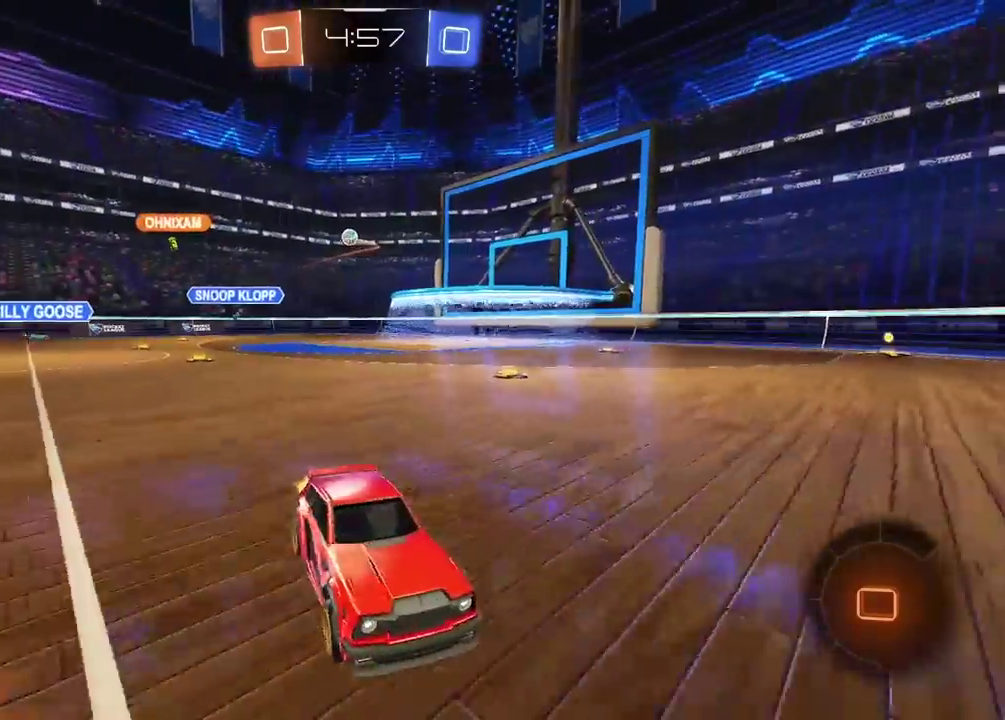
{"dt_ms": 500, "buttons": ["R2"], "left_stick": "right", "right_stick": "center", "events": [[217, "L1", "down"], [367, "L1", "up"]]}
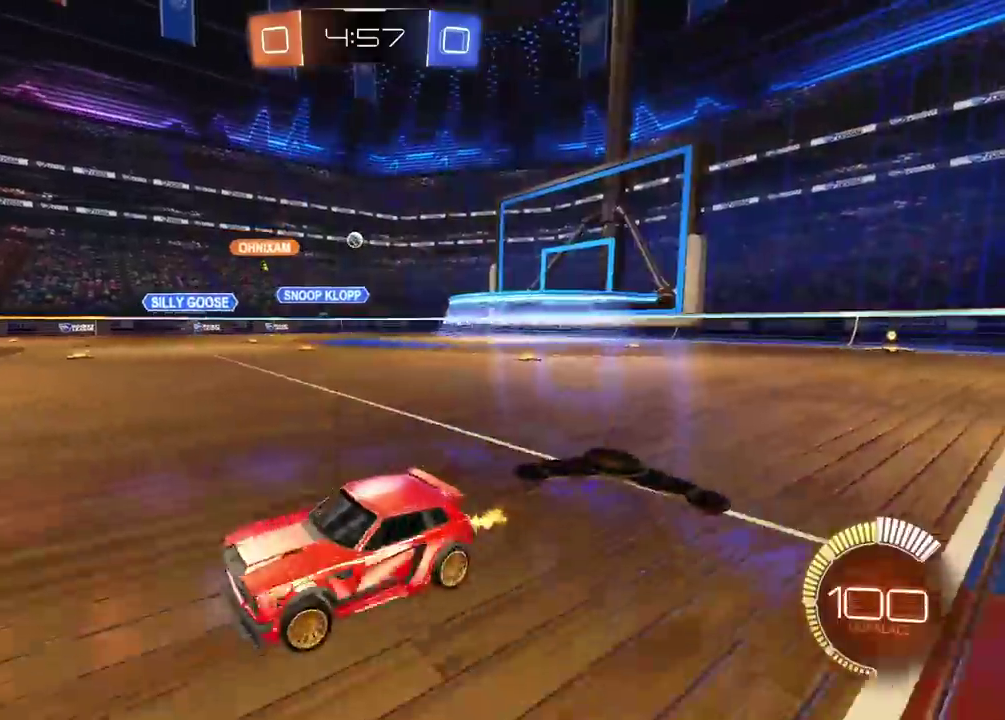
{"dt_ms": 500, "buttons": ["CIRCLE", "R2"], "left_stick": "center", "right_stick": "center", "events": [[50, "CIRCLE", "down"], [133, "left_stick", "center"]]}
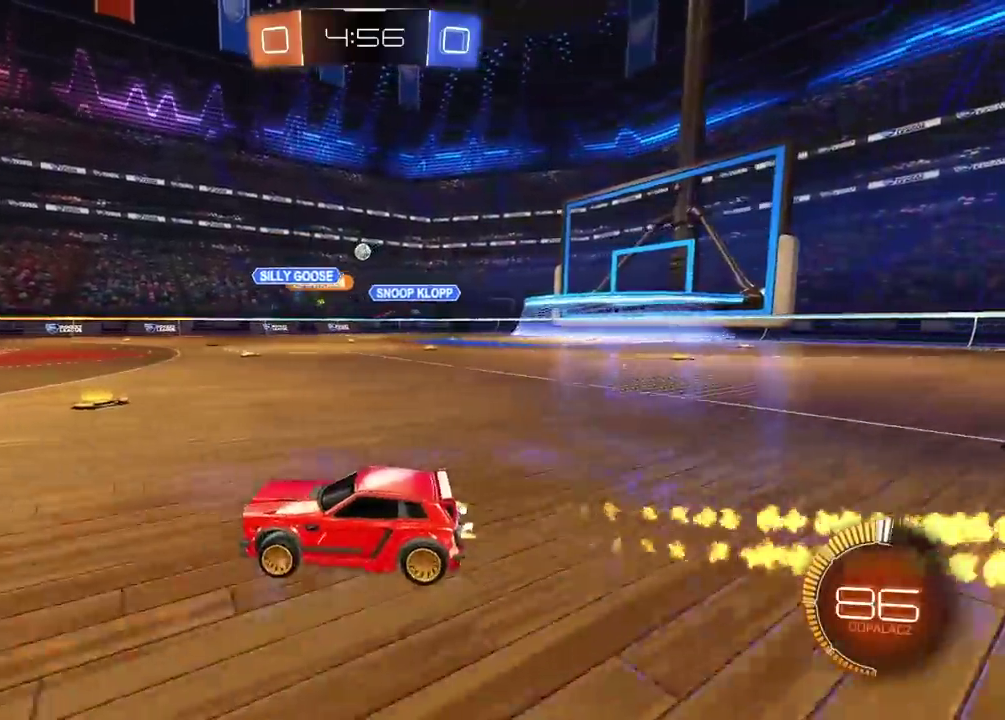
{"dt_ms": 500, "buttons": ["R2"], "left_stick": "center", "right_stick": "center", "events": [[233, "left_stick", "right"], [367, "CIRCLE", "up"], [400, "left_stick", "center"]]}
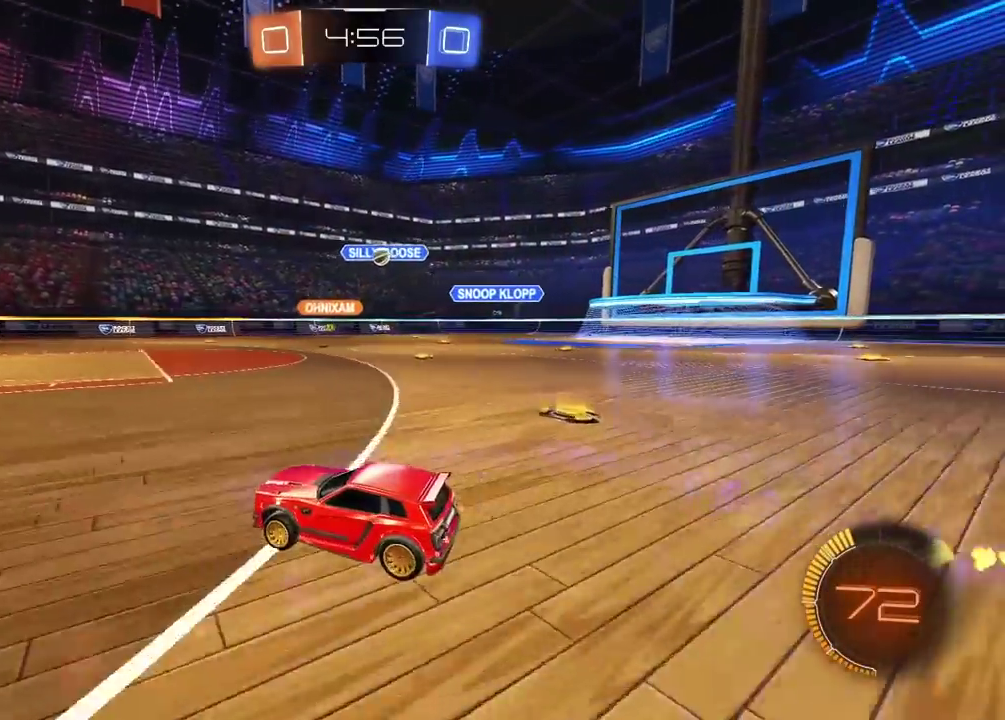
{"dt_ms": 500, "buttons": ["L2"], "left_stick": "center", "right_stick": "center", "events": [[50, "R2", "up"], [83, "left_stick", "right"], [150, "L2", "down"], [367, "left_stick", "center"]]}
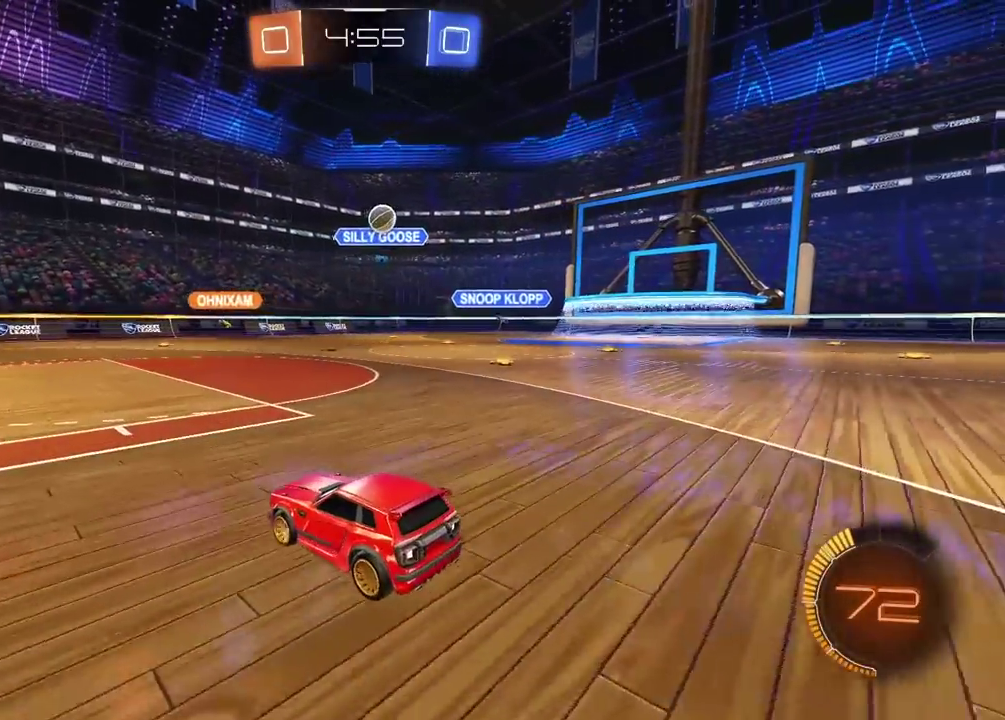
{"dt_ms": 500, "buttons": ["L2"], "left_stick": "right", "right_stick": "center", "events": [[217, "left_stick", "right"]]}
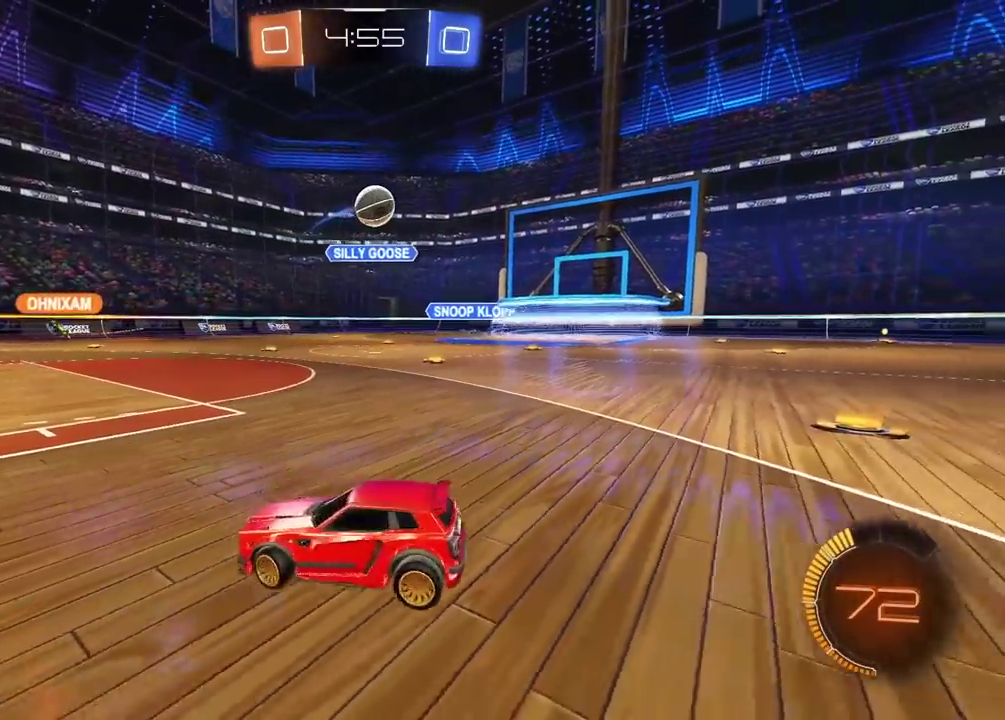
{"dt_ms": 500, "buttons": ["L2"], "left_stick": "center", "right_stick": "center", "events": [[217, "left_stick", "center"]]}